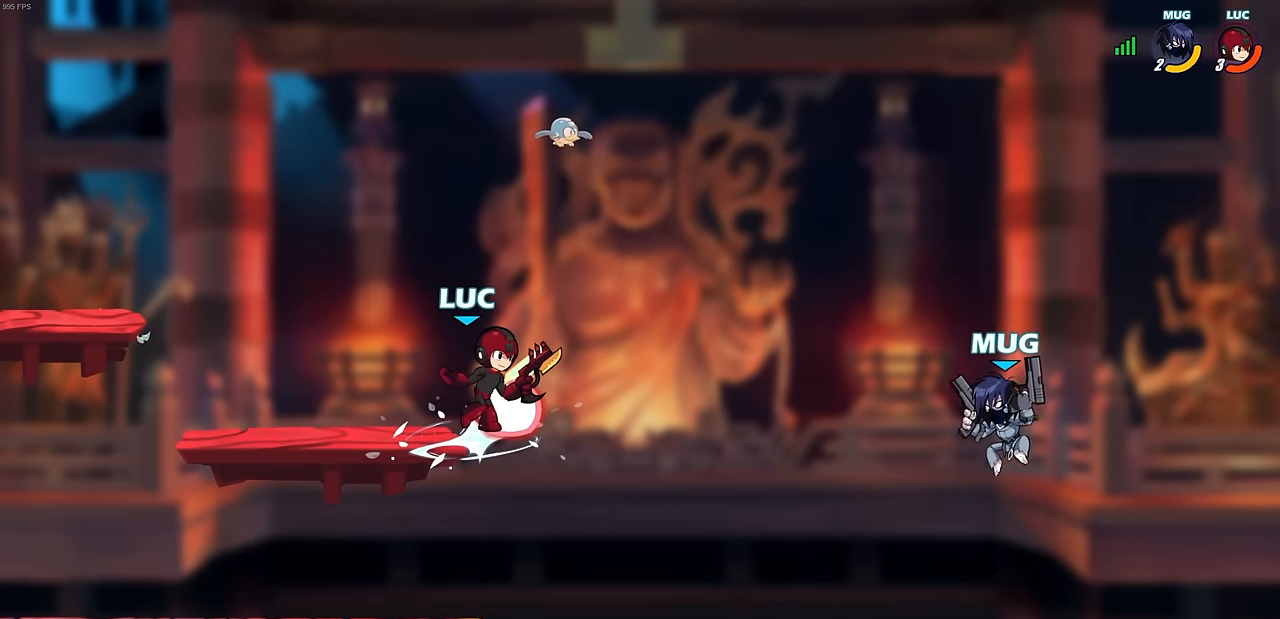
Gameplay with a controller (PlayStation layout); each line is a JSON object with the inputs held at the frame after it. "events" lists button and stick changes between this image and that frame as [ms after this image, input, new state], when the widget could be followed in between. Not read: right_stick.
{"buttons": [], "left_stick": "center", "events": [[83, "CIRCLE", "up"], [100, "R2", "up"], [283, "left_stick", "left"], [433, "left_stick", "center"]]}
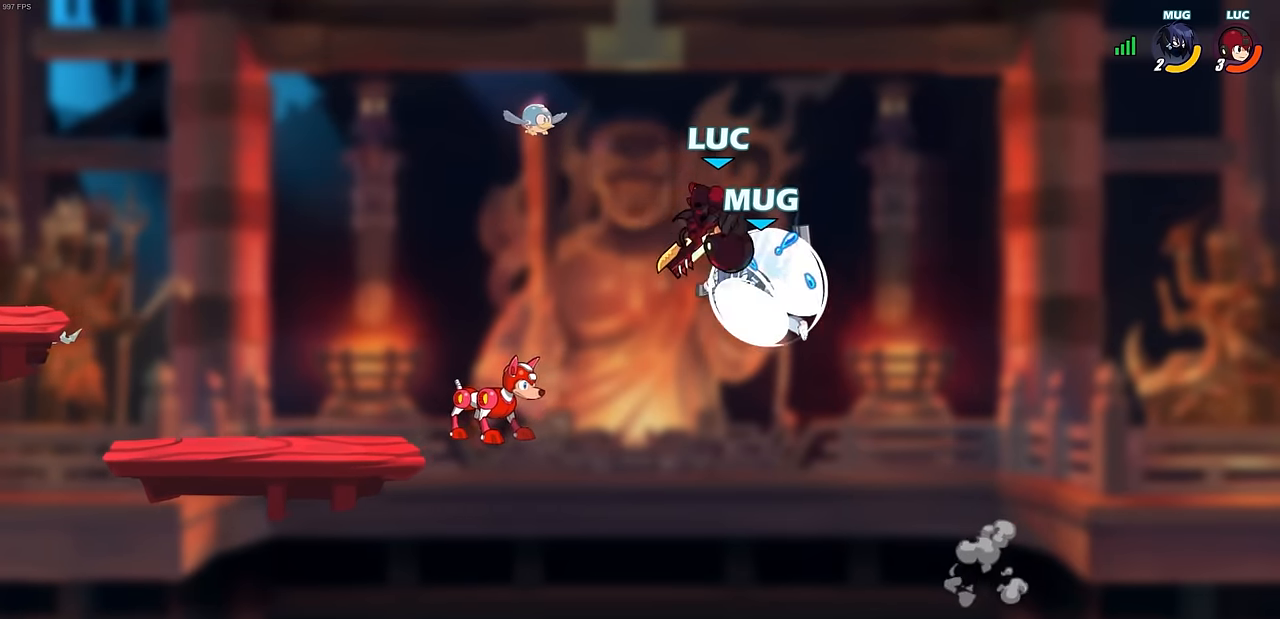
{"buttons": [], "left_stick": "left", "events": [[350, "left_stick", "left"]]}
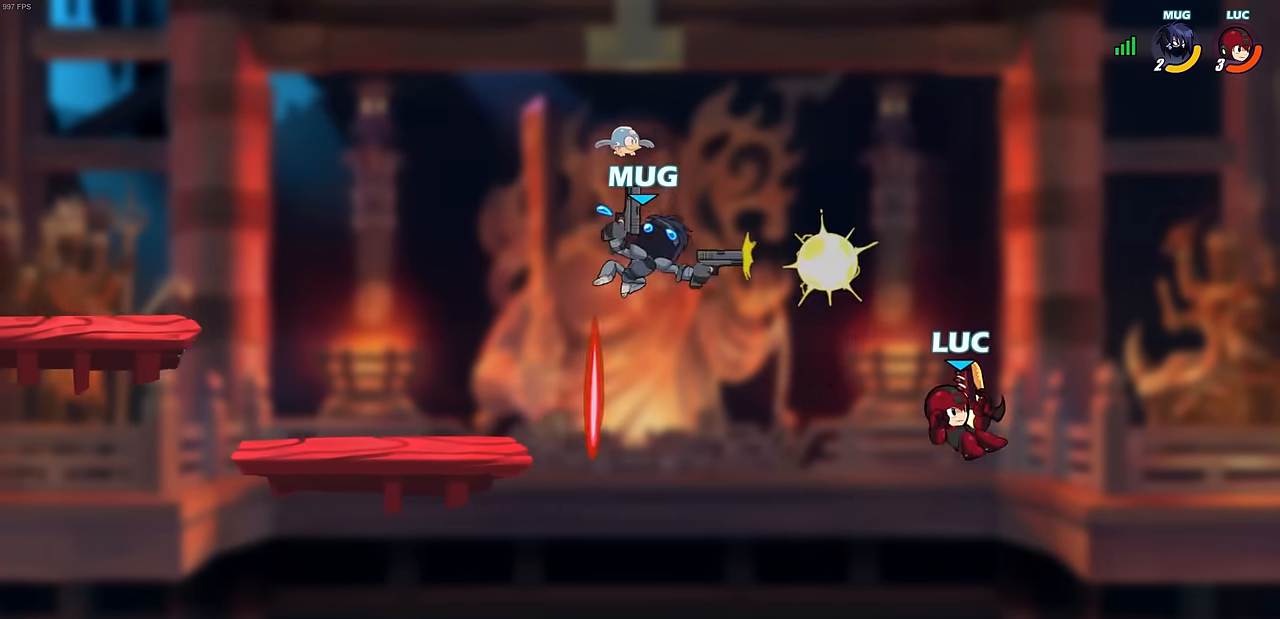
{"buttons": [], "left_stick": "left", "events": [[167, "CROSS", "down"], [250, "left_stick", "up"], [317, "CROSS", "up"], [367, "left_stick", "left"]]}
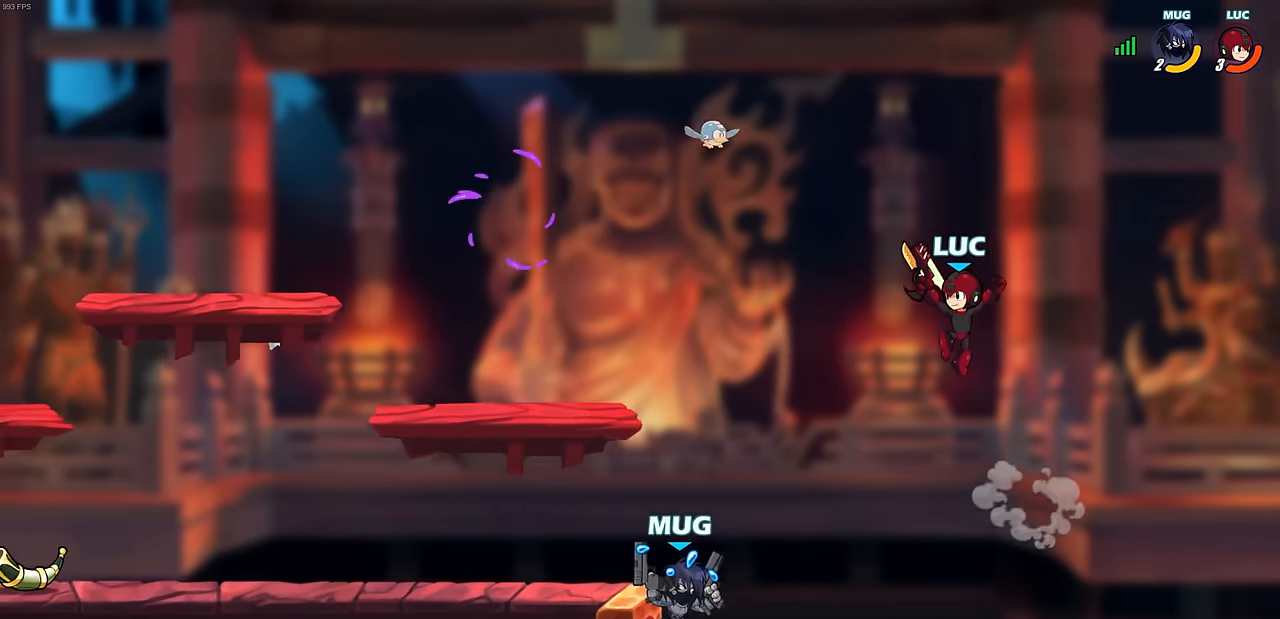
{"buttons": ["CROSS"], "left_stick": "left", "events": [[67, "left_stick", "down-left"], [233, "left_stick", "left"], [383, "CROSS", "down"]]}
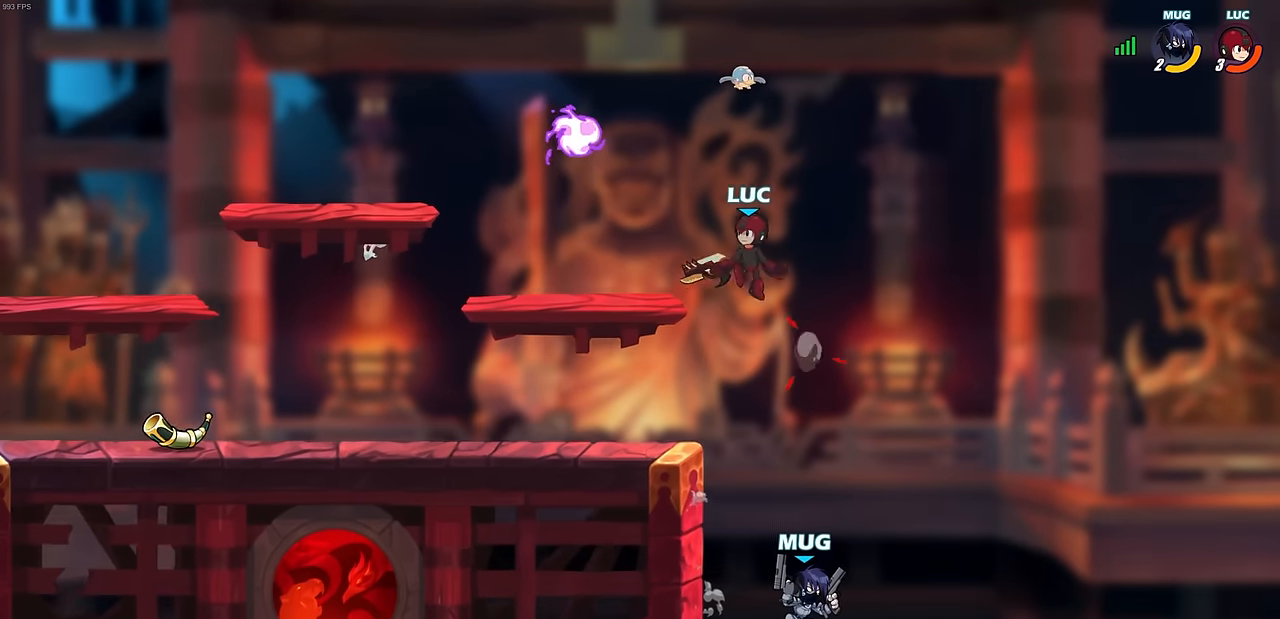
{"buttons": [], "left_stick": "down", "events": [[17, "CROSS", "up"], [117, "left_stick", "right"], [433, "left_stick", "down"]]}
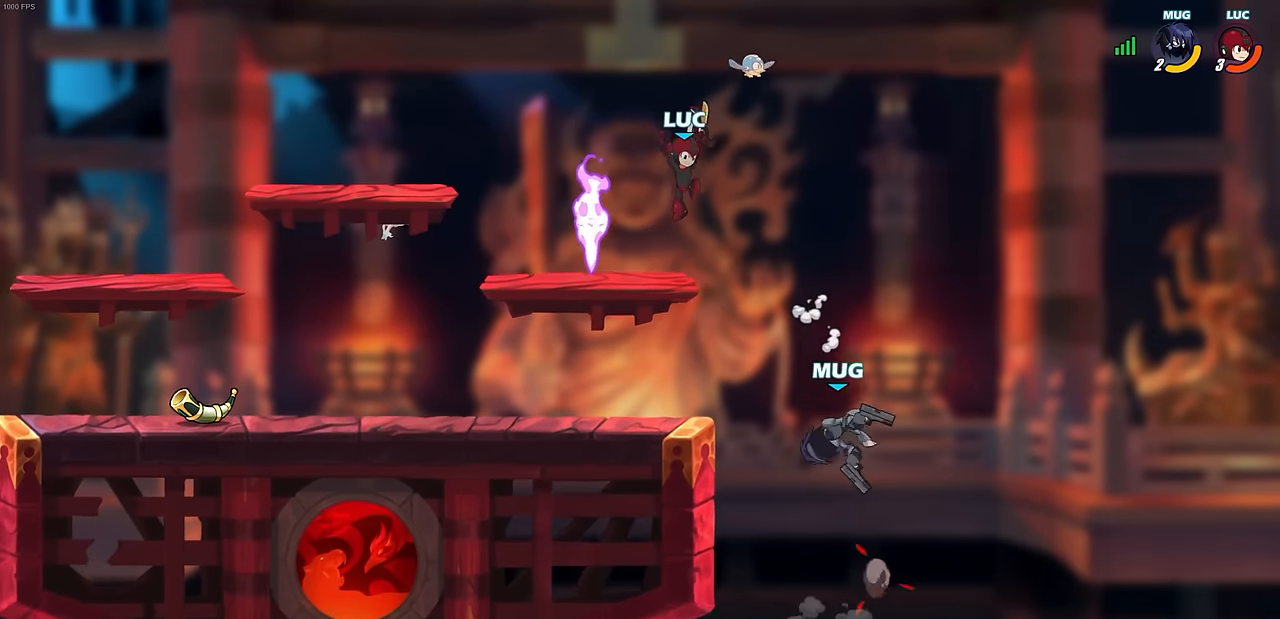
{"buttons": [], "left_stick": "center", "events": [[17, "SQUARE", "down"], [100, "SQUARE", "up"], [133, "left_stick", "center"]]}
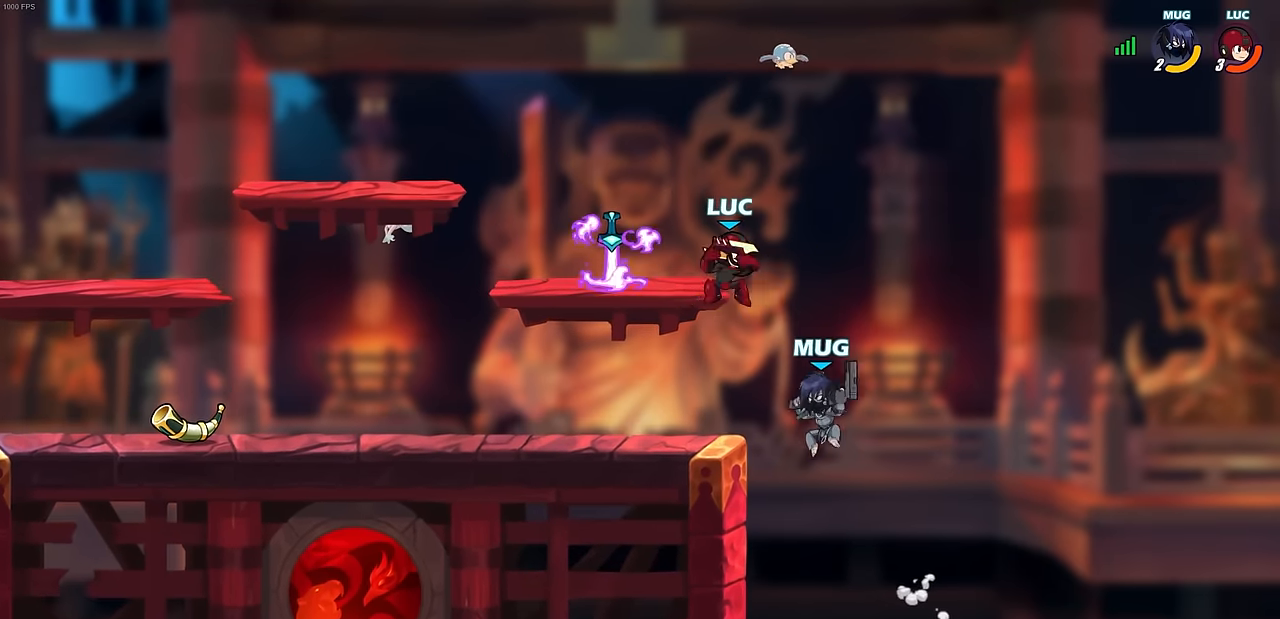
{"buttons": ["R2"], "left_stick": "left", "events": [[167, "left_stick", "left"], [367, "R2", "down"]]}
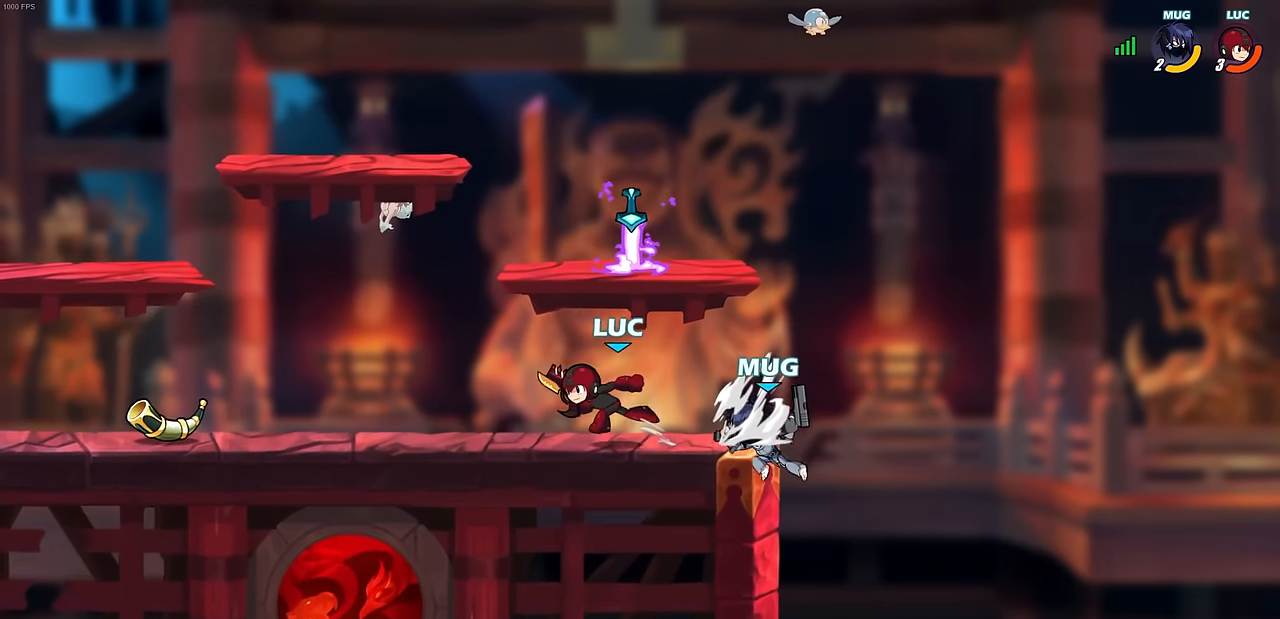
{"buttons": [], "left_stick": "center", "events": [[50, "R2", "up"], [100, "left_stick", "right"], [133, "SQUARE", "down"], [217, "SQUARE", "up"], [250, "left_stick", "center"]]}
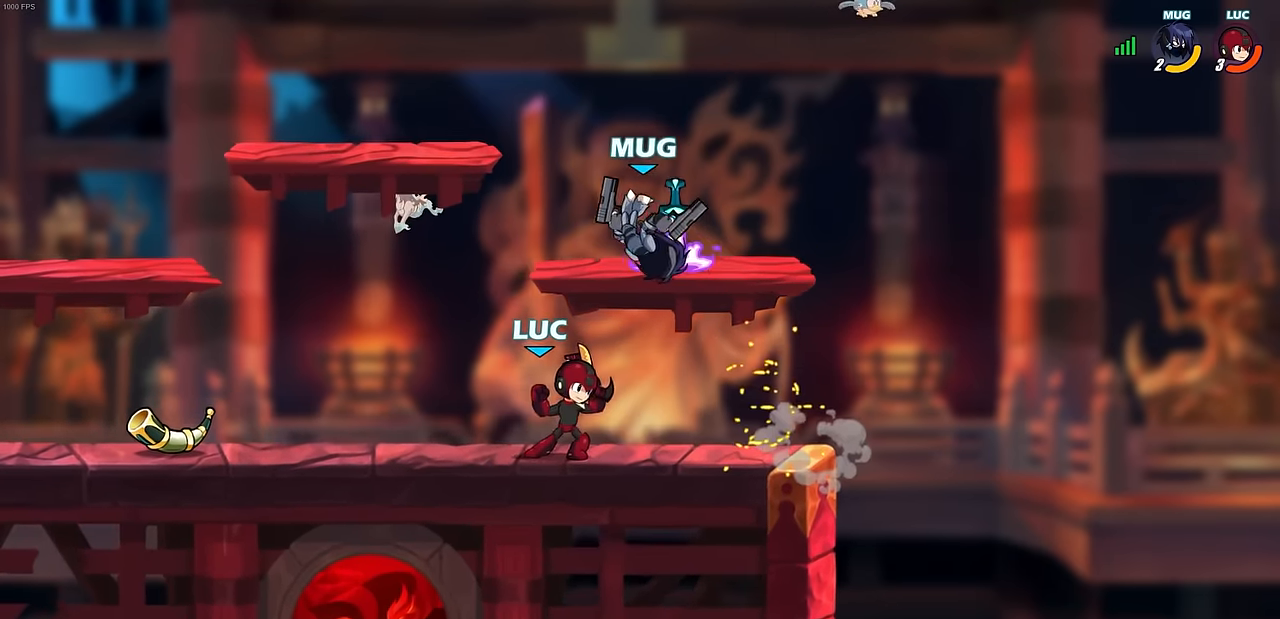
{"buttons": [], "left_stick": "center", "events": [[183, "left_stick", "down-left"], [217, "CROSS", "down"], [250, "SQUARE", "down"], [283, "CROSS", "up"], [317, "SQUARE", "up"], [367, "left_stick", "center"]]}
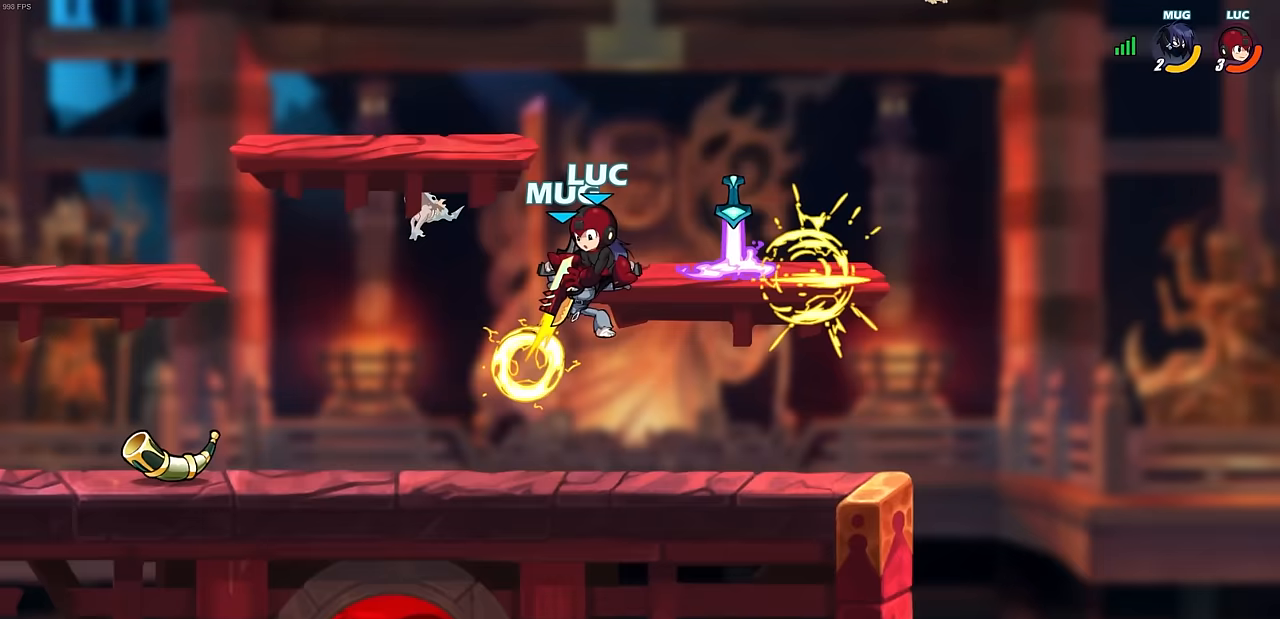
{"buttons": [], "left_stick": "center", "events": []}
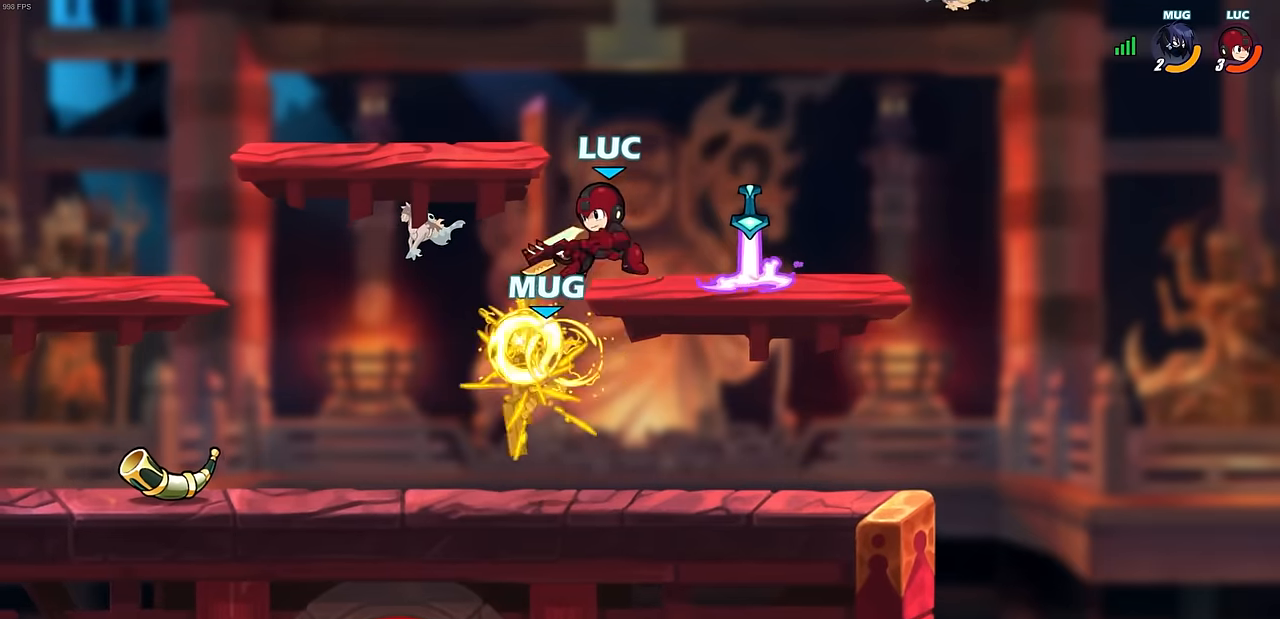
{"buttons": [], "left_stick": "center", "events": [[167, "R2", "down"], [183, "left_stick", "down"], [200, "SQUARE", "down"], [283, "SQUARE", "up"], [300, "R2", "up"], [333, "left_stick", "center"]]}
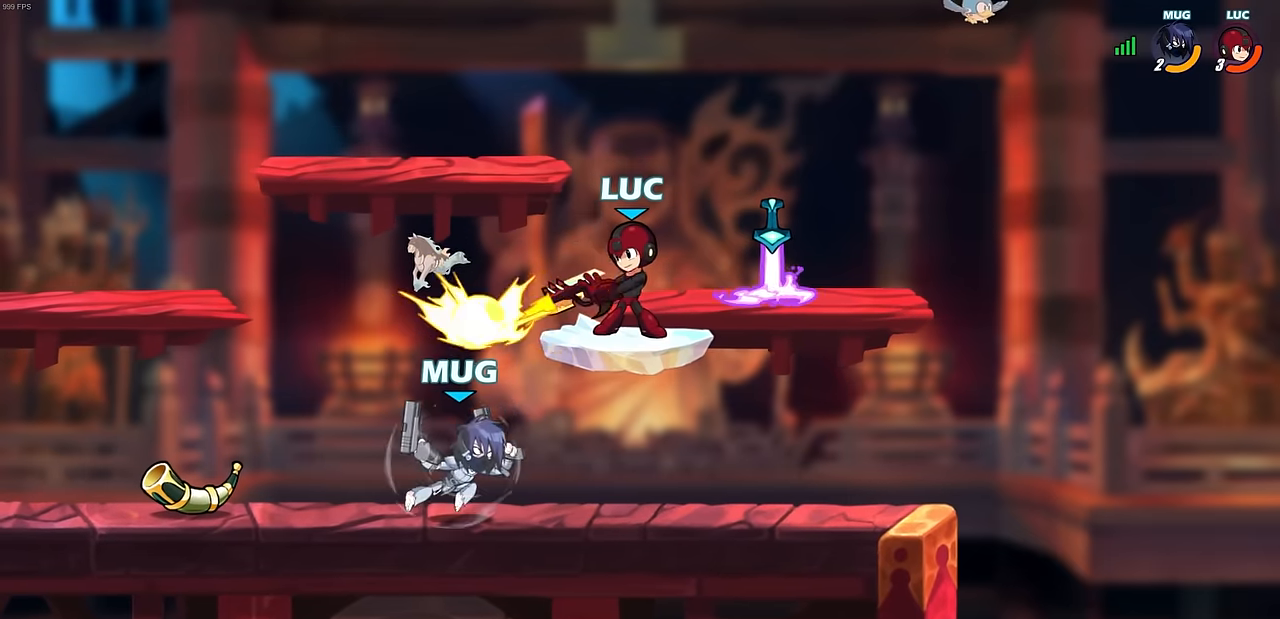
{"buttons": [], "left_stick": "down-left", "events": [[117, "left_stick", "left"], [300, "left_stick", "down-left"]]}
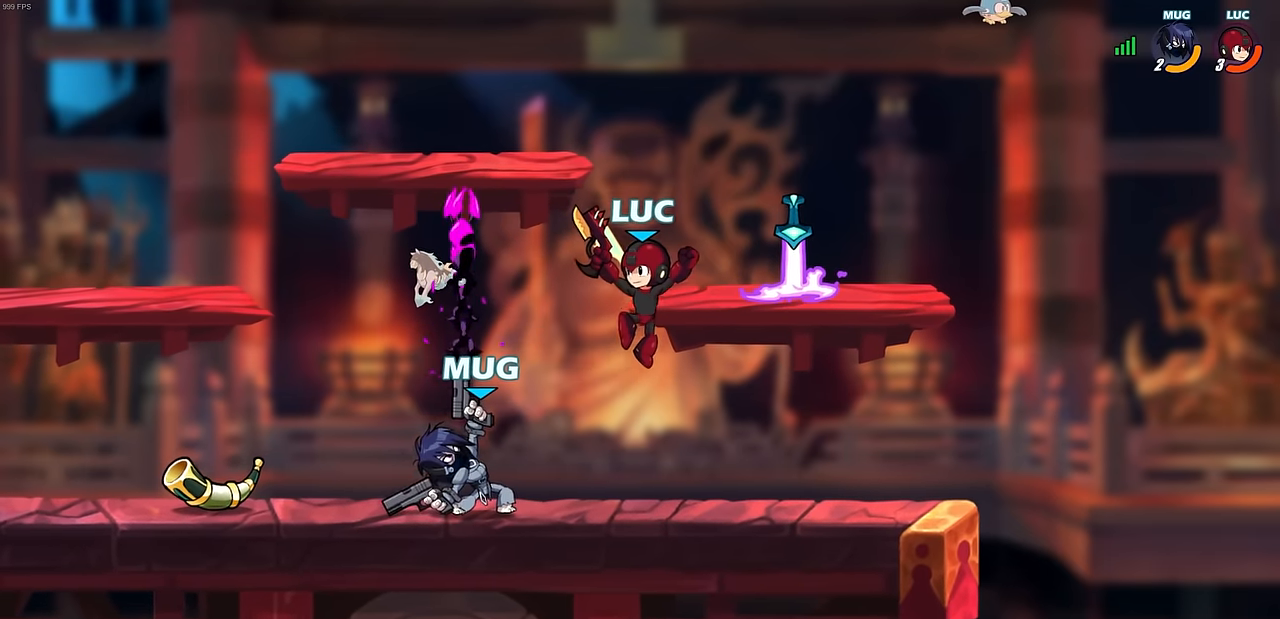
{"buttons": [], "left_stick": "center", "events": [[250, "SQUARE", "down"], [250, "left_stick", "center"], [300, "SQUARE", "up"], [417, "SQUARE", "down"], [500, "SQUARE", "up"]]}
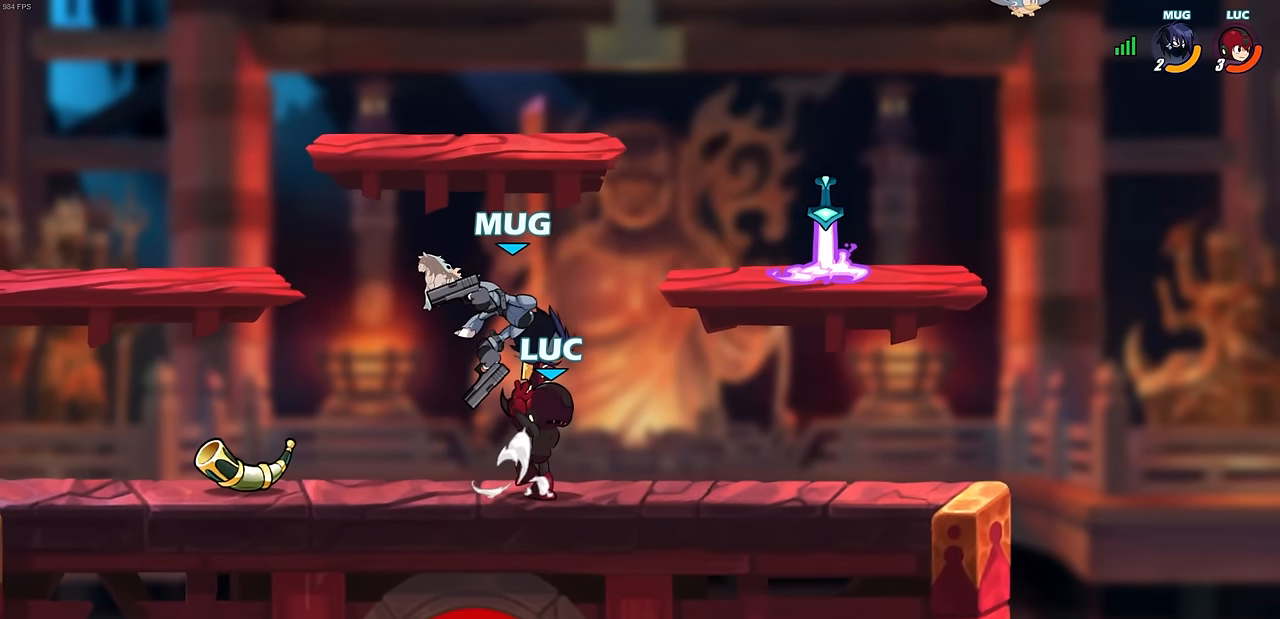
{"buttons": ["R2"], "left_stick": "right", "events": [[367, "left_stick", "left"], [450, "left_stick", "right"], [500, "R2", "down"]]}
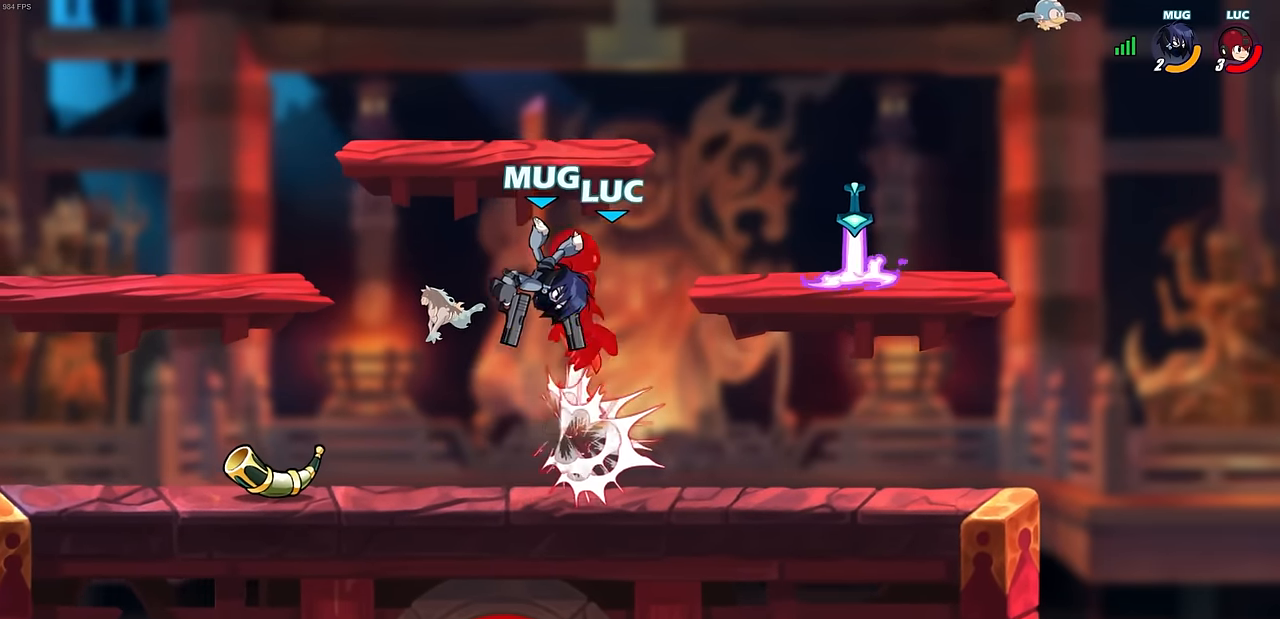
{"buttons": ["R2"], "left_stick": "right", "events": [[150, "R2", "up"], [367, "R2", "down"]]}
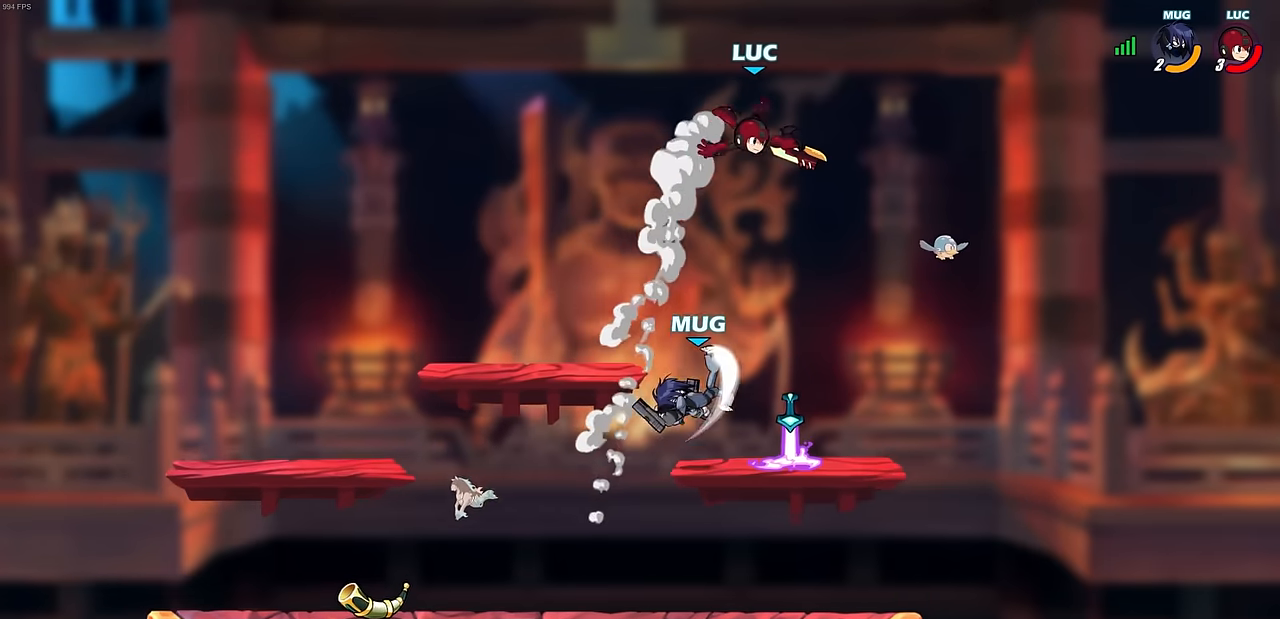
{"buttons": [], "left_stick": "up-right", "events": [[200, "R2", "up"], [300, "left_stick", "up-left"], [333, "SQUARE", "down"], [400, "SQUARE", "up"], [467, "left_stick", "up-right"]]}
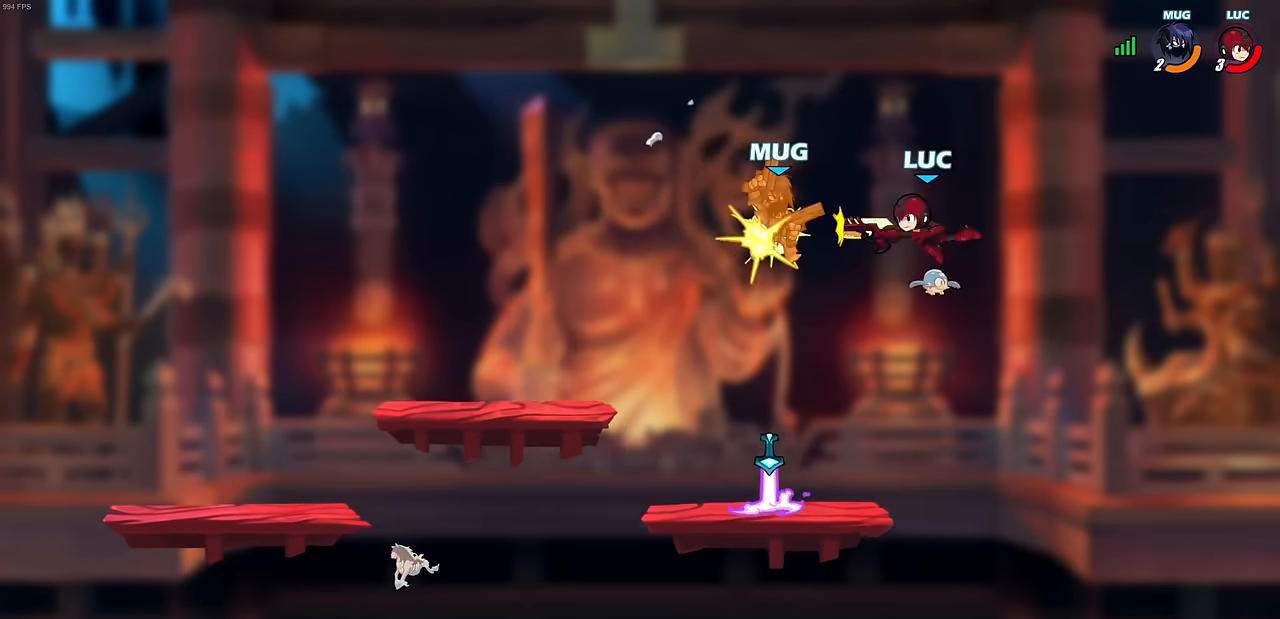
{"buttons": ["R2"], "left_stick": "left", "events": [[217, "left_stick", "left"], [367, "R2", "down"]]}
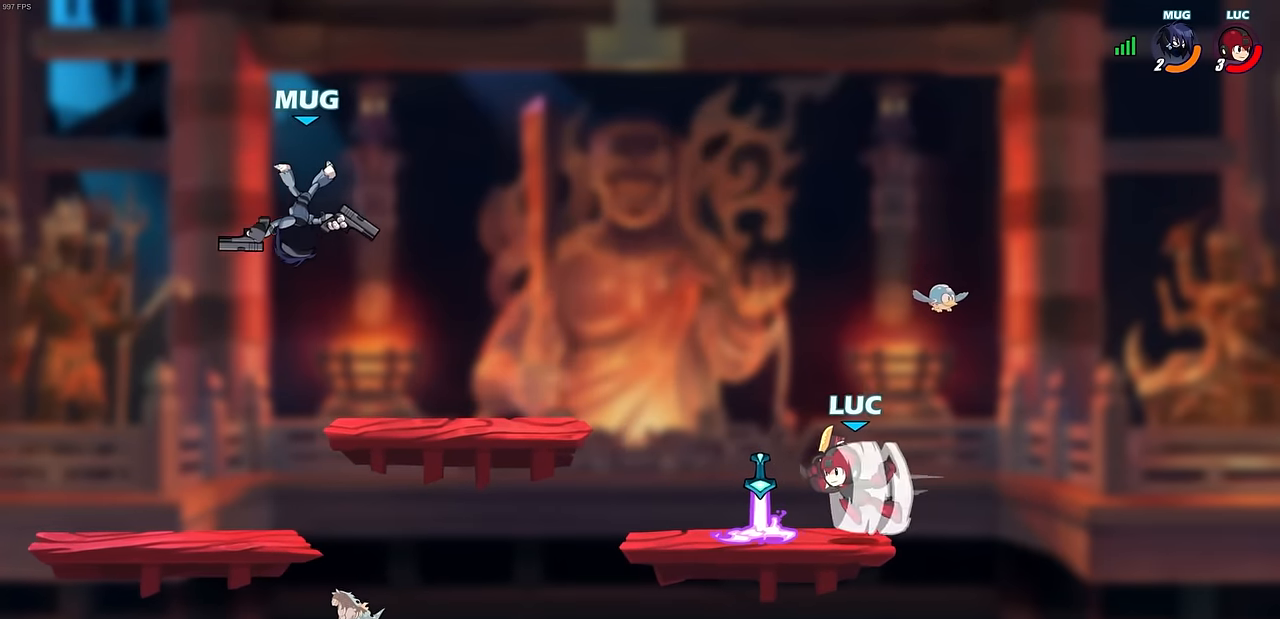
{"buttons": [], "left_stick": "center", "events": [[67, "left_stick", "down-left"], [83, "R2", "up"], [183, "left_stick", "left"], [250, "CIRCLE", "down"], [333, "CIRCLE", "up"], [450, "left_stick", "center"]]}
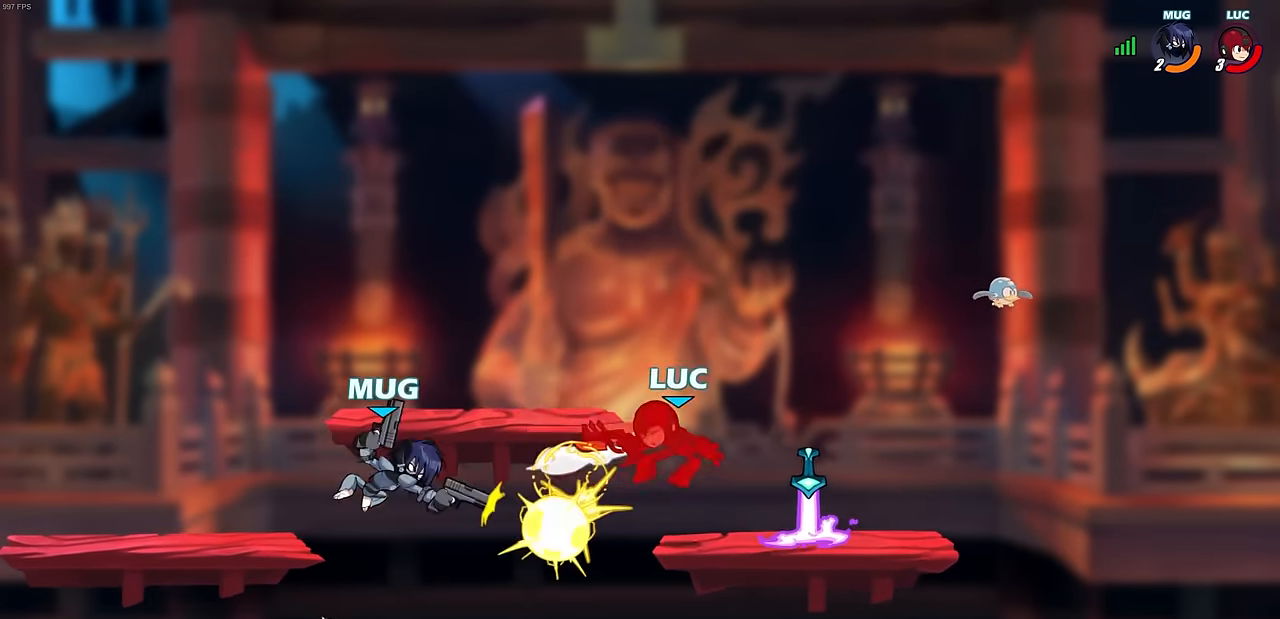
{"buttons": [], "left_stick": "left", "events": [[350, "left_stick", "left"]]}
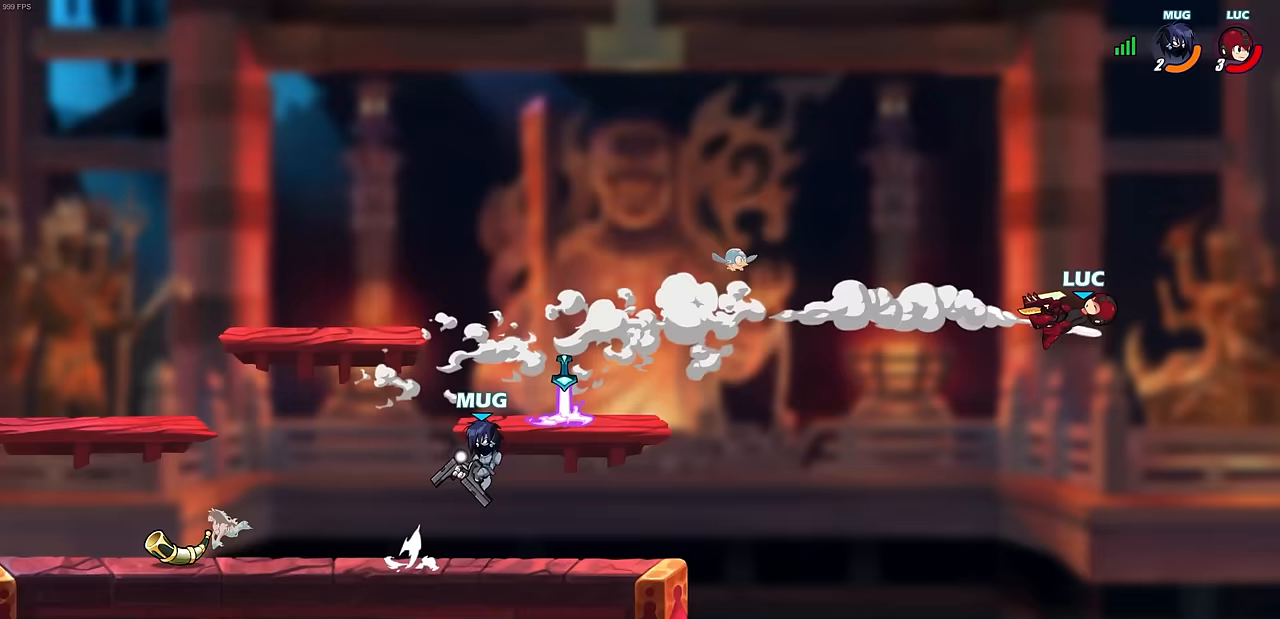
{"buttons": [], "left_stick": "left", "events": [[167, "CIRCLE", "down"], [250, "CIRCLE", "up"]]}
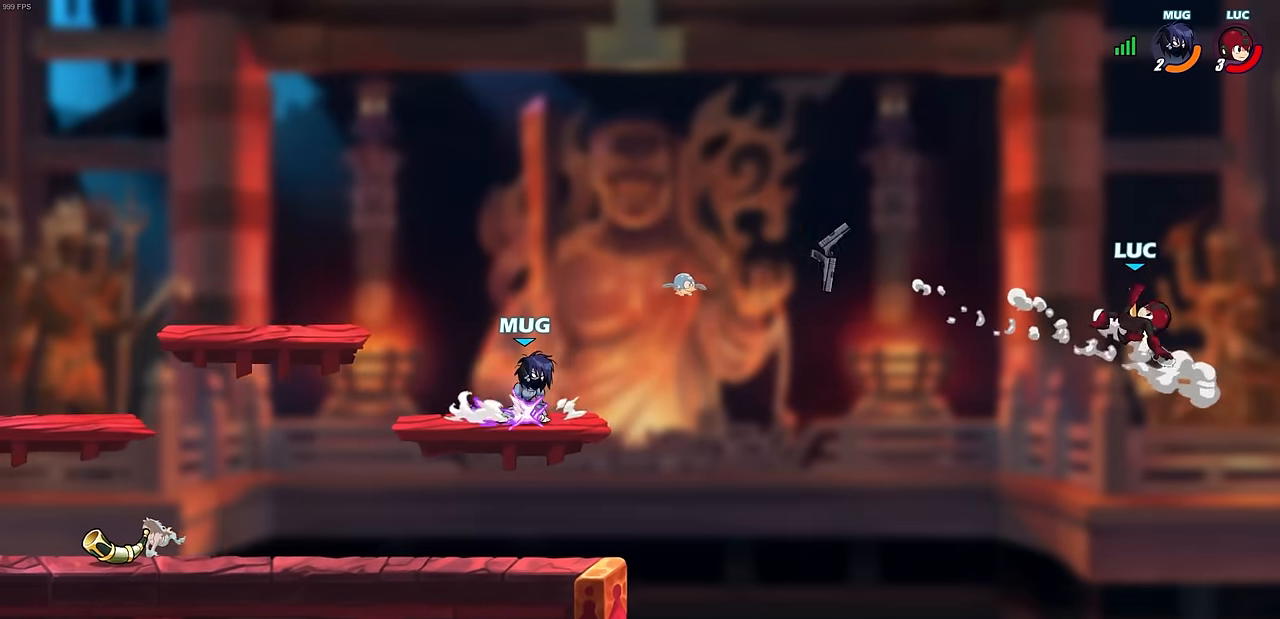
{"buttons": [], "left_stick": "up", "events": [[133, "left_stick", "up-right"], [483, "left_stick", "up"]]}
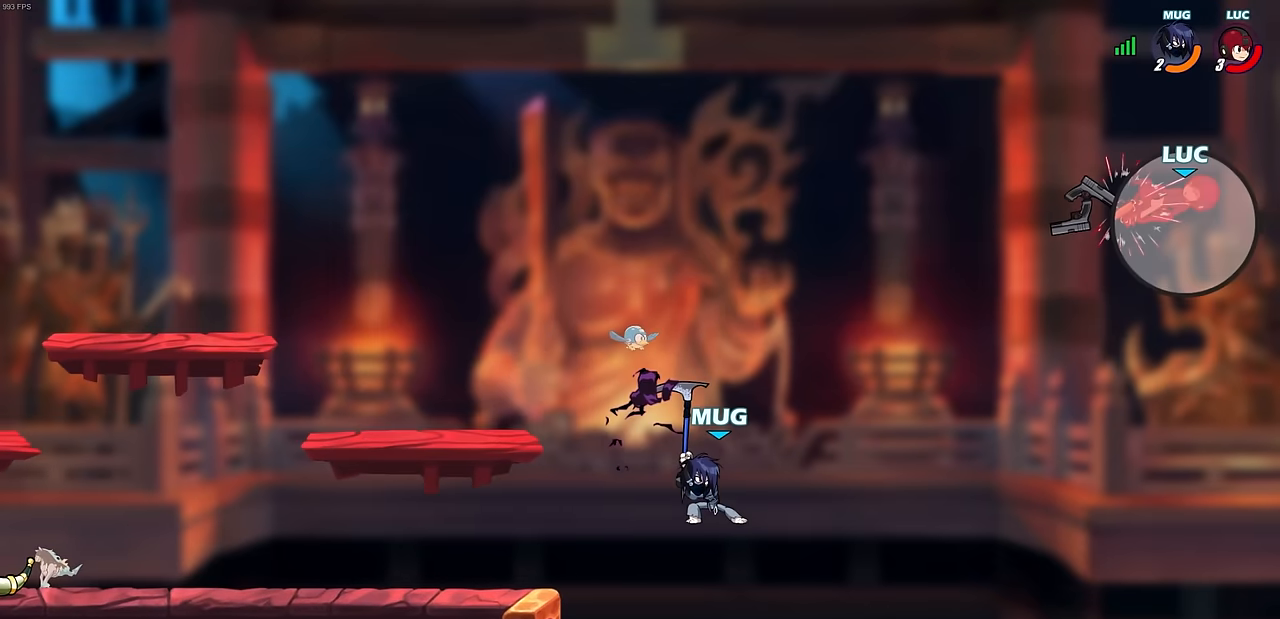
{"buttons": [], "left_stick": "left", "events": [[17, "left_stick", "up-left"], [83, "left_stick", "left"]]}
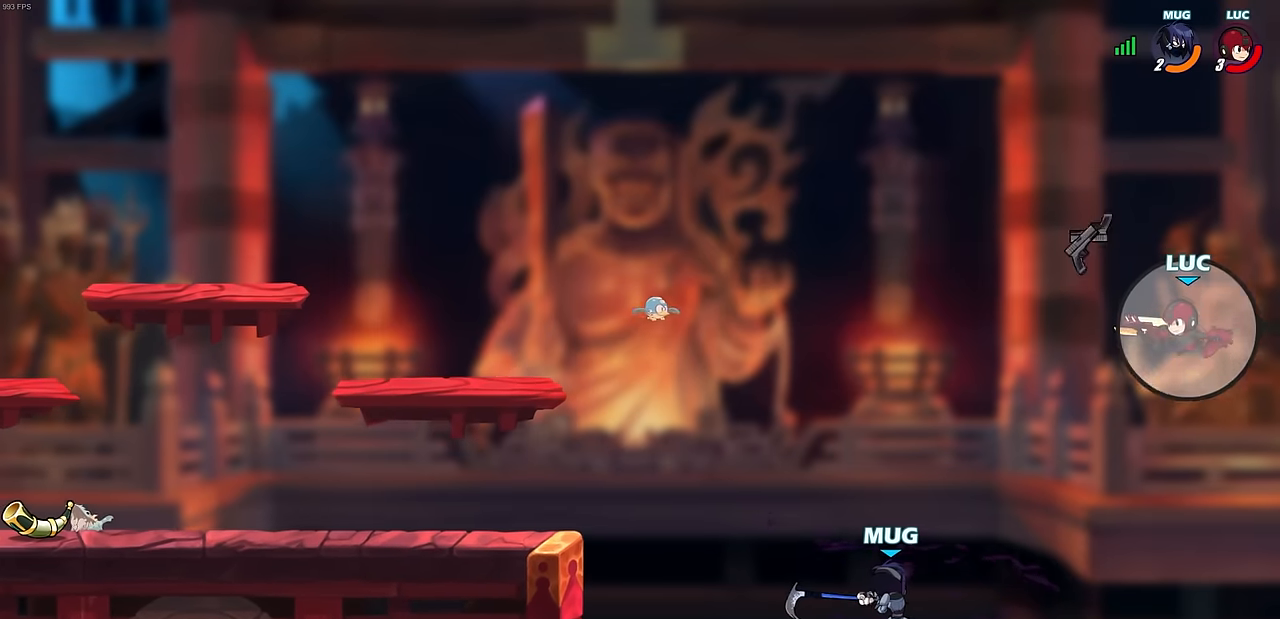
{"buttons": [], "left_stick": "left", "events": [[150, "CROSS", "down"], [317, "CROSS", "up"]]}
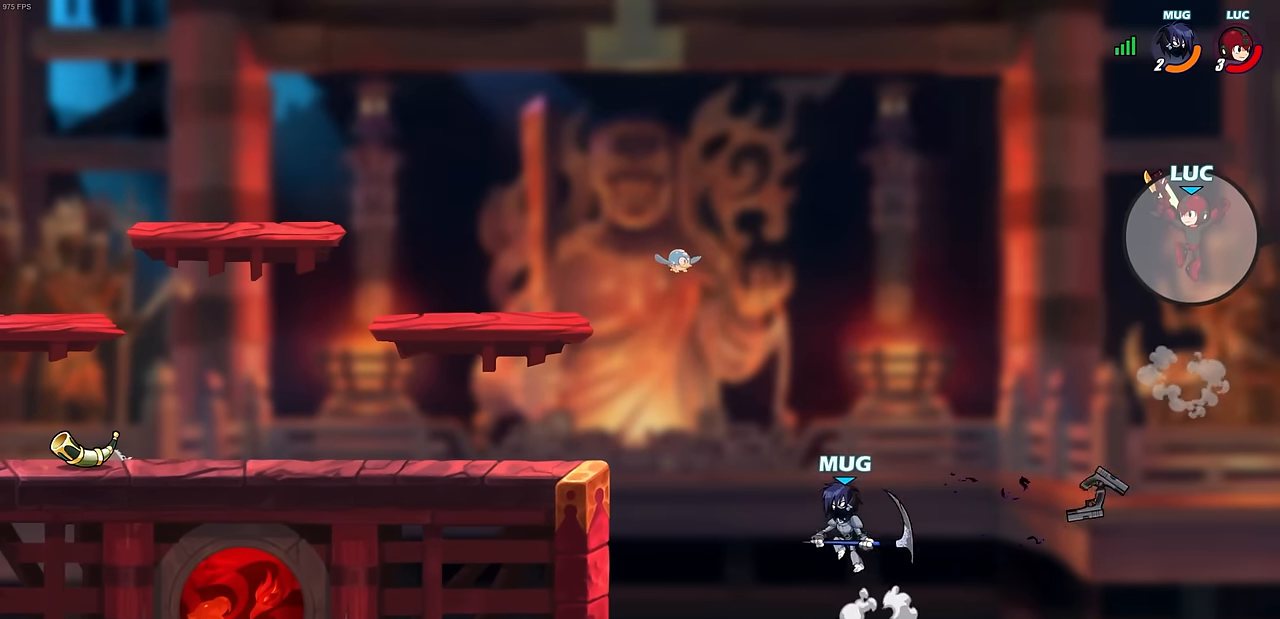
{"buttons": ["CROSS"], "left_stick": "left", "events": [[467, "CROSS", "down"]]}
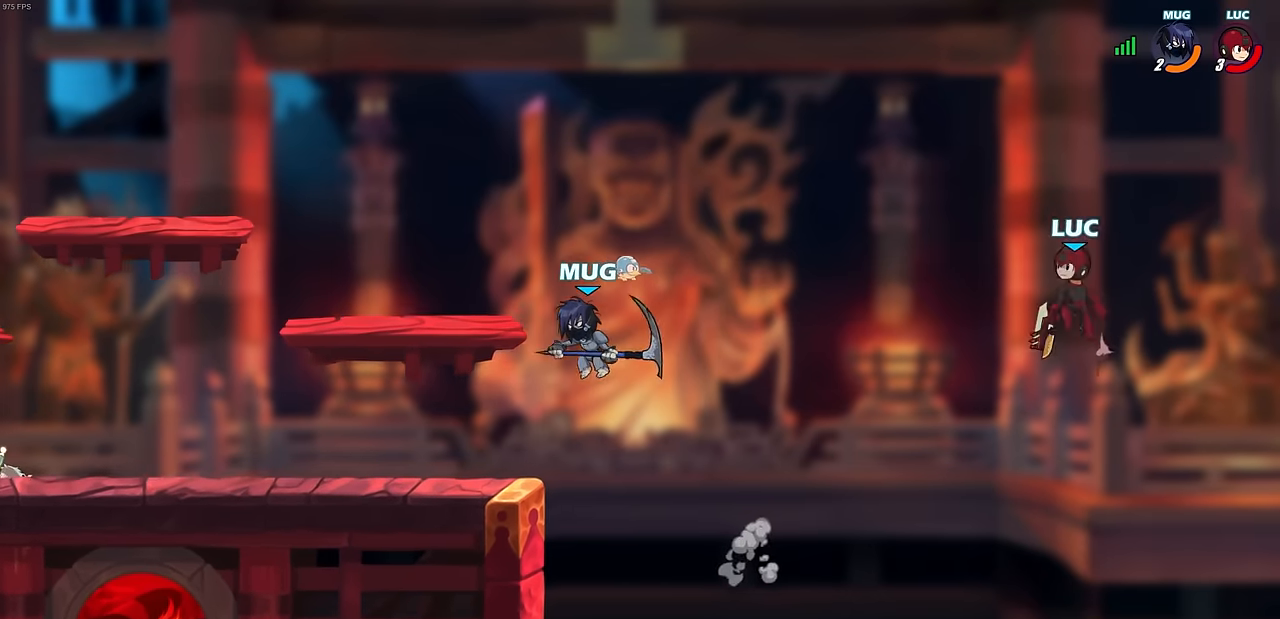
{"buttons": [], "left_stick": "left", "events": [[167, "CROSS", "up"]]}
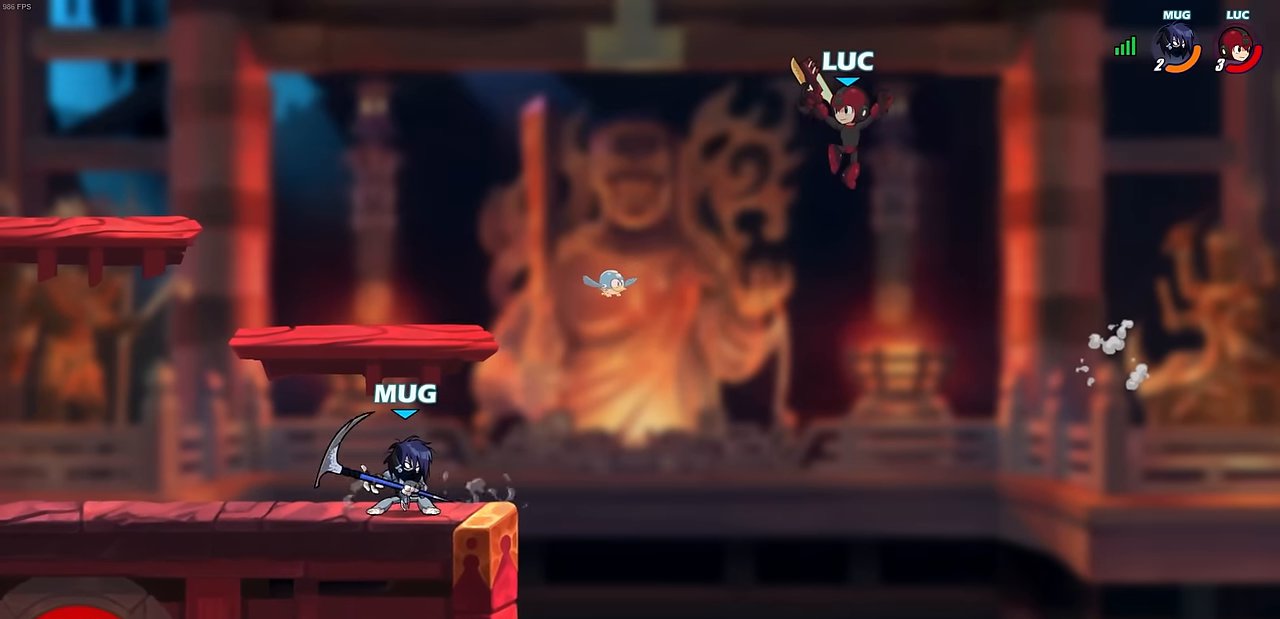
{"buttons": [], "left_stick": "up-left", "events": [[133, "R2", "down"], [183, "left_stick", "up-left"], [483, "R2", "up"]]}
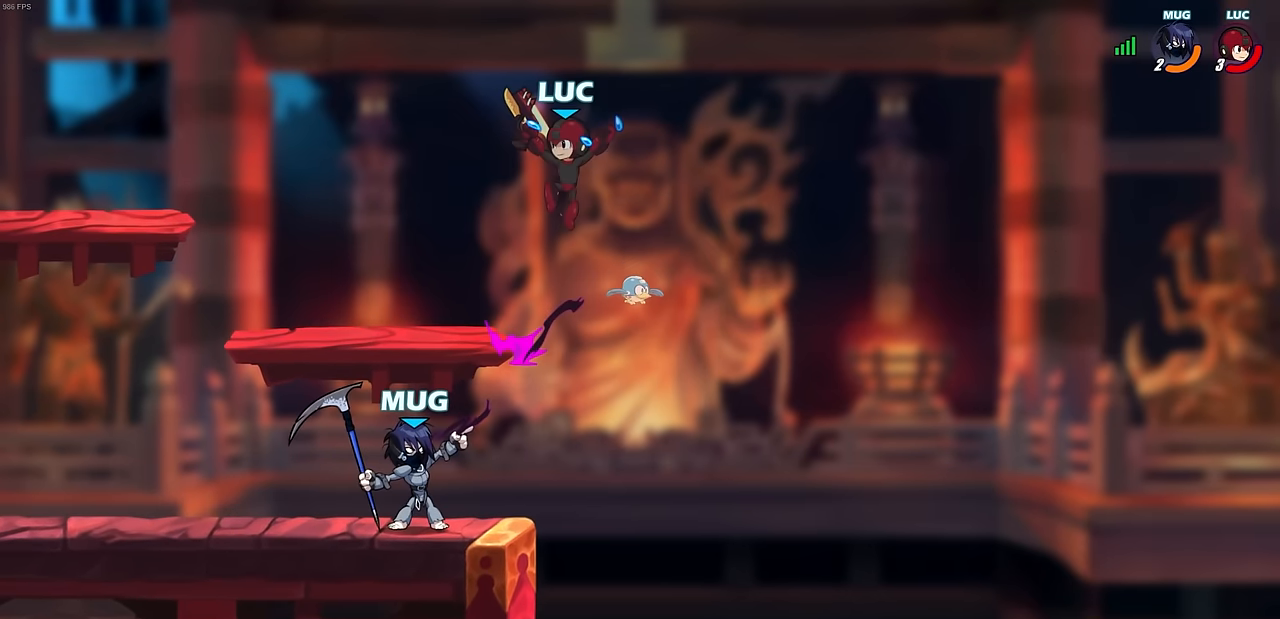
{"buttons": [], "left_stick": "down", "events": [[217, "left_stick", "left"], [317, "left_stick", "right"], [400, "left_stick", "down"], [433, "SQUARE", "down"], [467, "SQUARE", "up"]]}
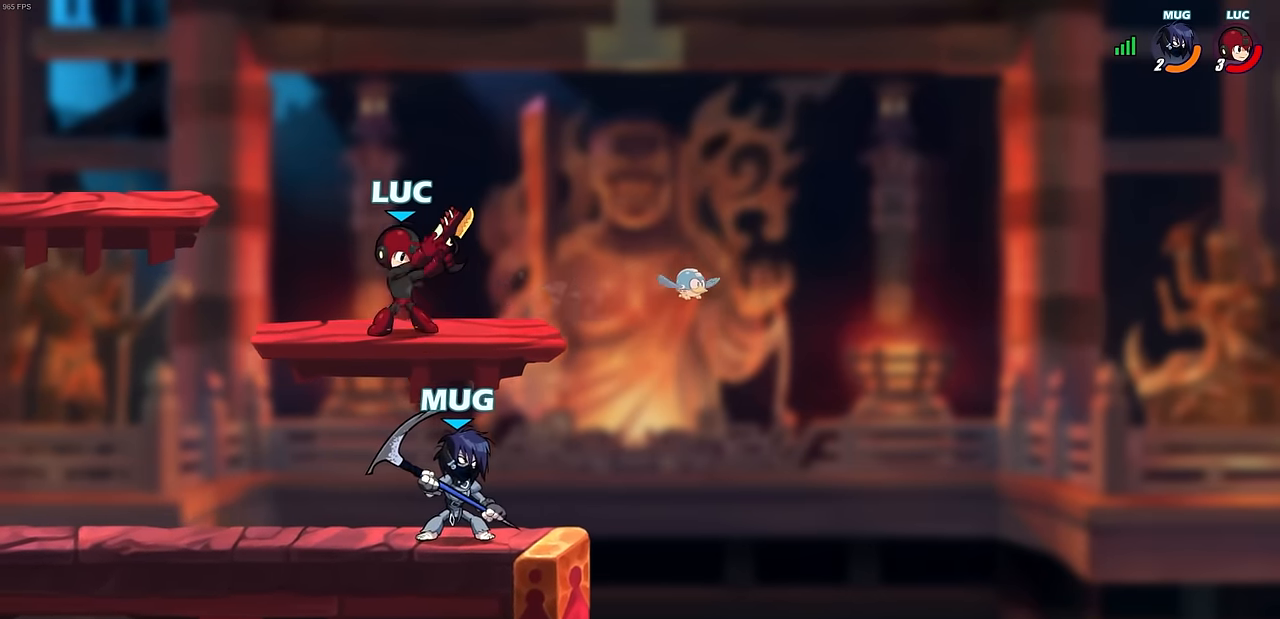
{"buttons": [], "left_stick": "center", "events": [[33, "left_stick", "left"], [83, "left_stick", "up-left"], [283, "left_stick", "center"]]}